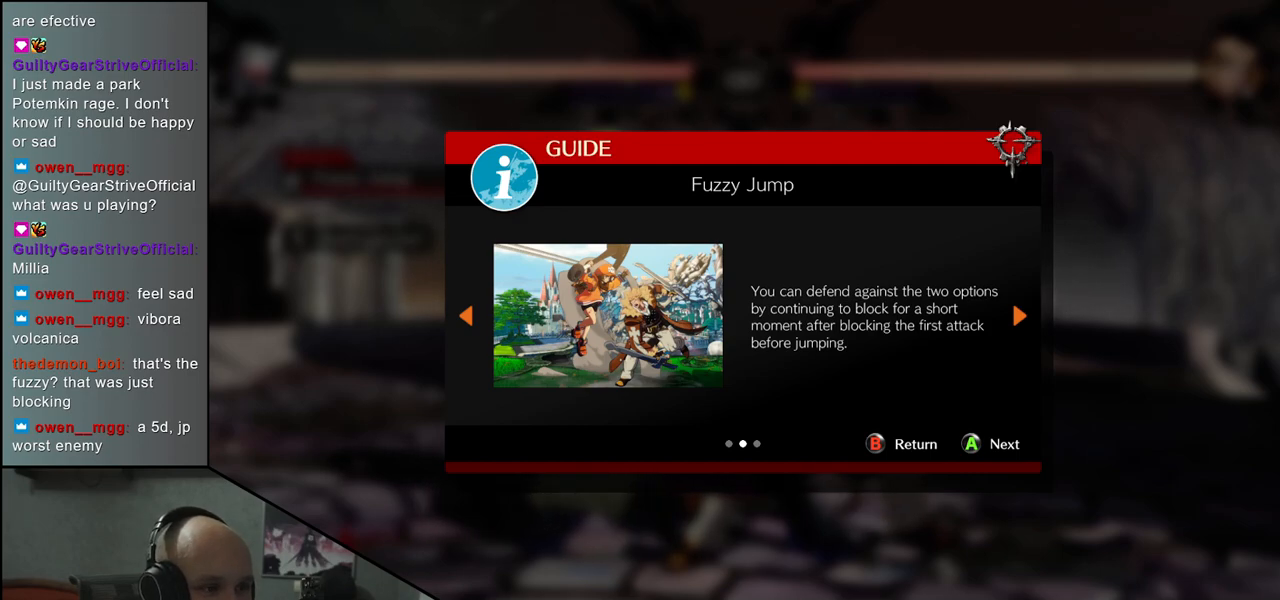
Gameplay with a controller (arcade stick); each line is a JSON object with the inputs held at the frame after it. "events" lists button and stick changes between this image and that frame as [ms after this image, input, new state], when the widget could be followed in between. Not read: L3 R3 SELECT START.
{"buttons": [], "left_stick": "center", "events": [[150, "L1", "down"], [250, "L1", "up"]]}
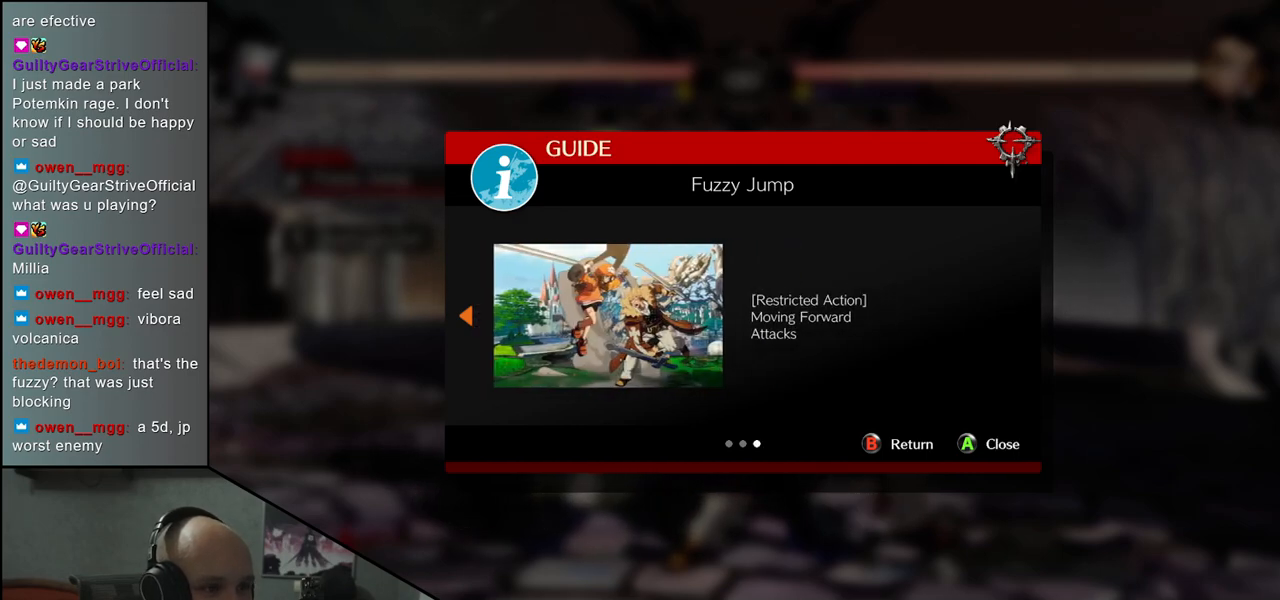
{"buttons": ["L1"], "left_stick": "center", "events": [[483, "L1", "down"]]}
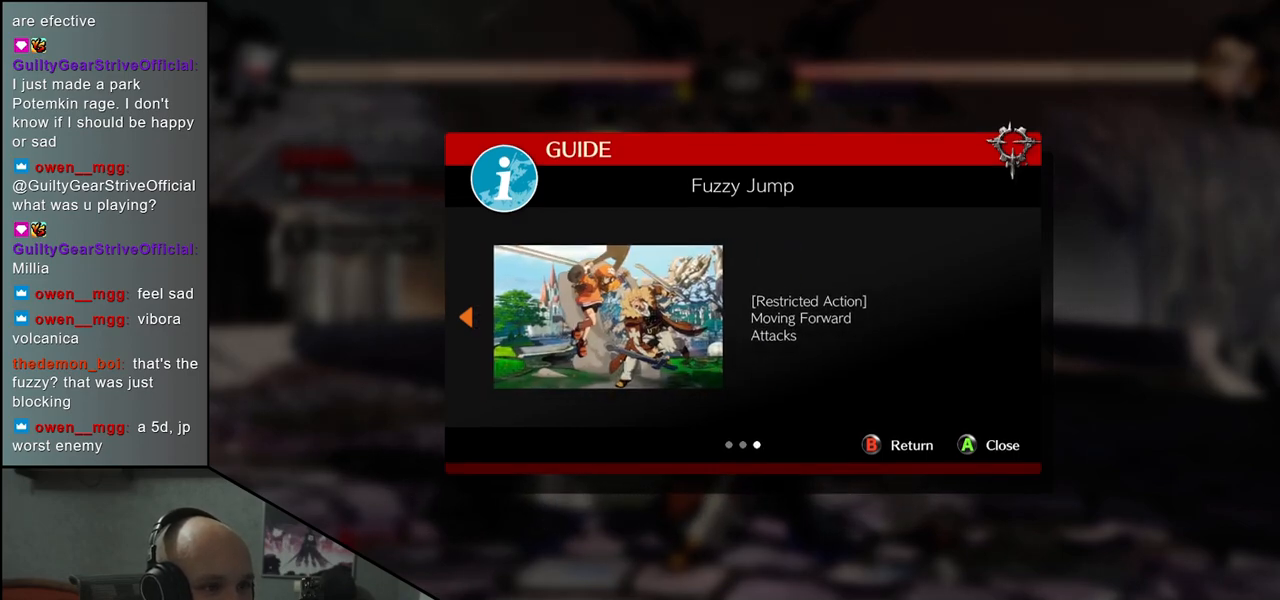
{"buttons": [], "left_stick": "center", "events": [[83, "L1", "up"]]}
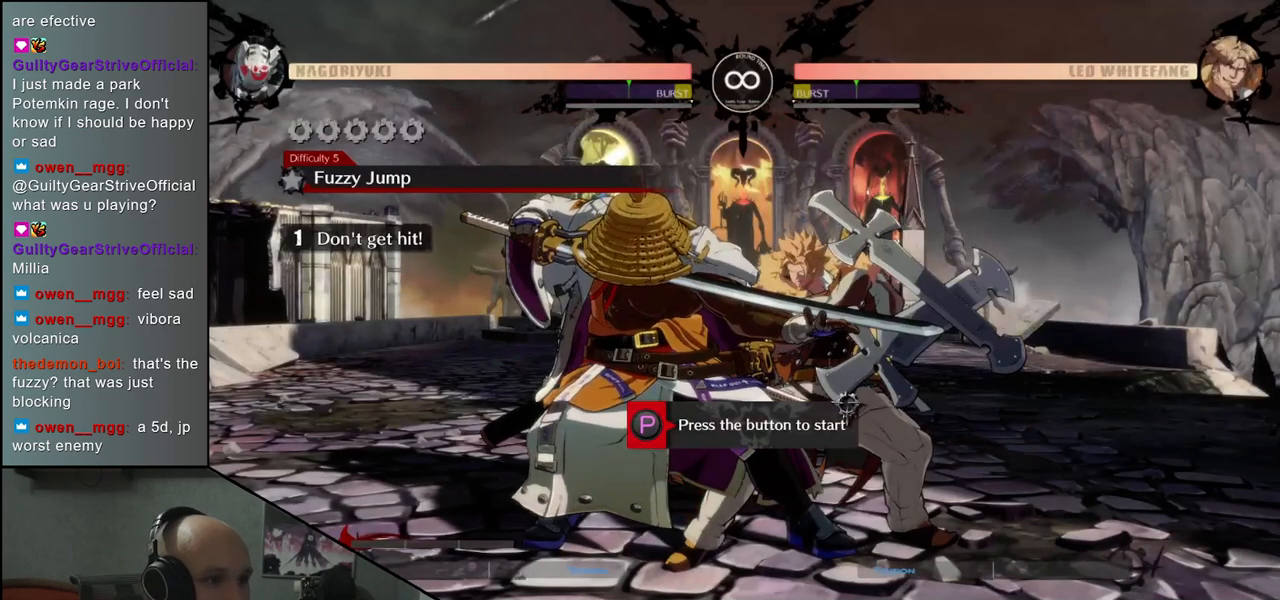
{"buttons": ["R1"], "left_stick": "center", "events": [[500, "R1", "down"]]}
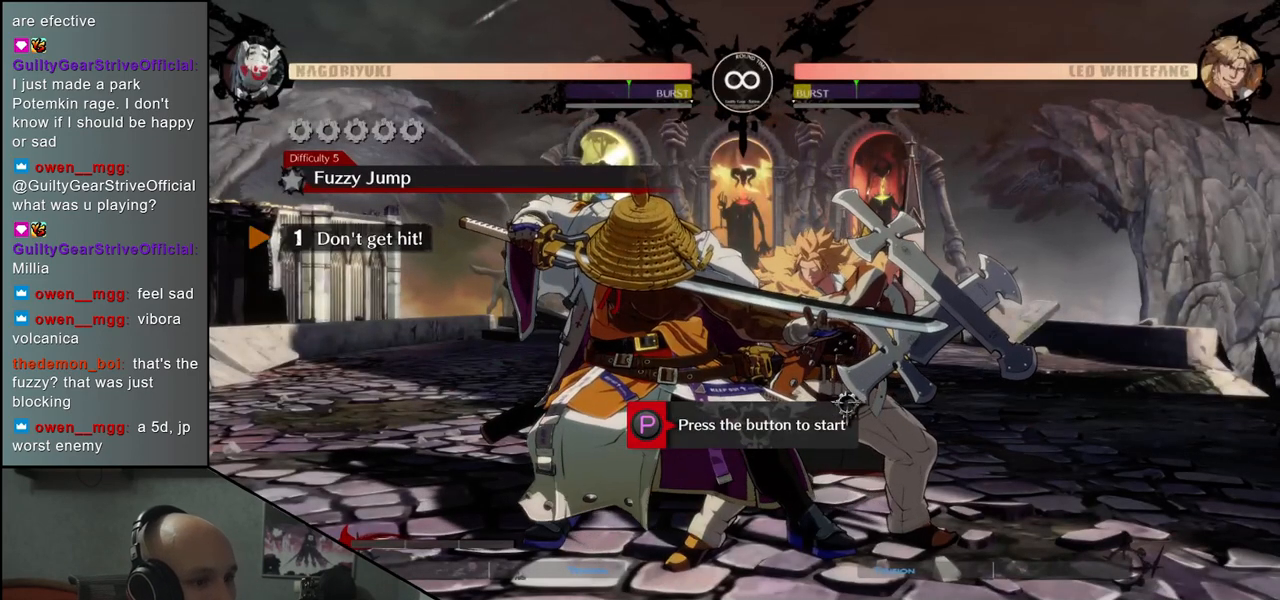
{"buttons": [], "left_stick": "left", "events": [[83, "R1", "up"], [150, "left_stick", "left"]]}
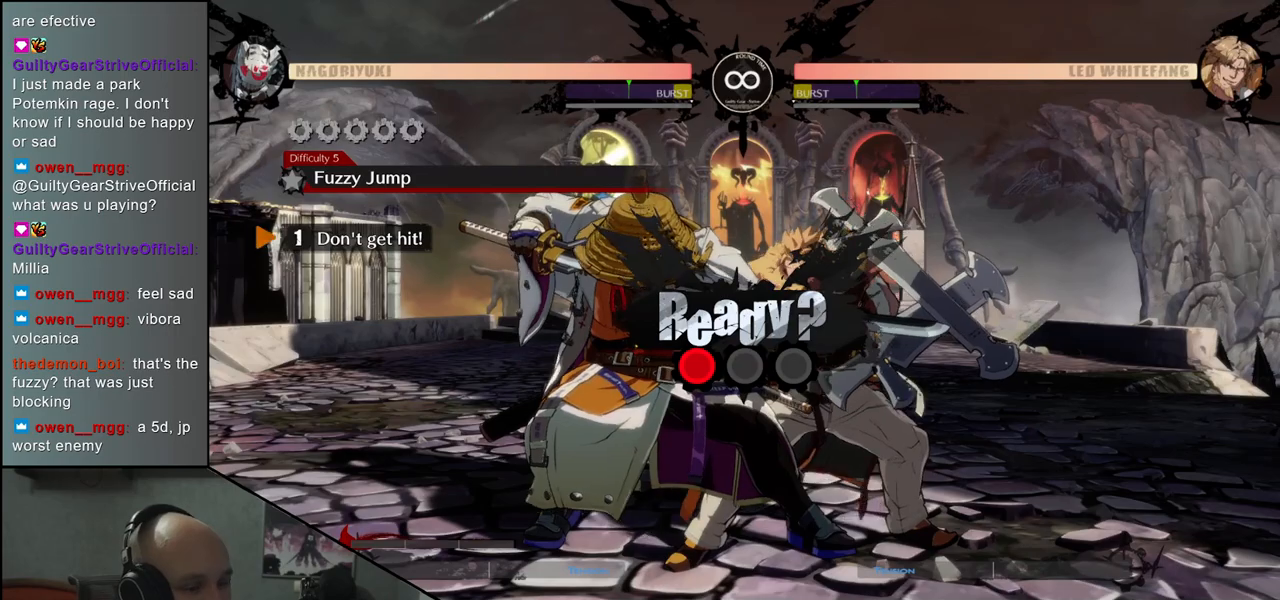
{"buttons": [], "left_stick": "down-left", "events": [[117, "left_stick", "down-left"]]}
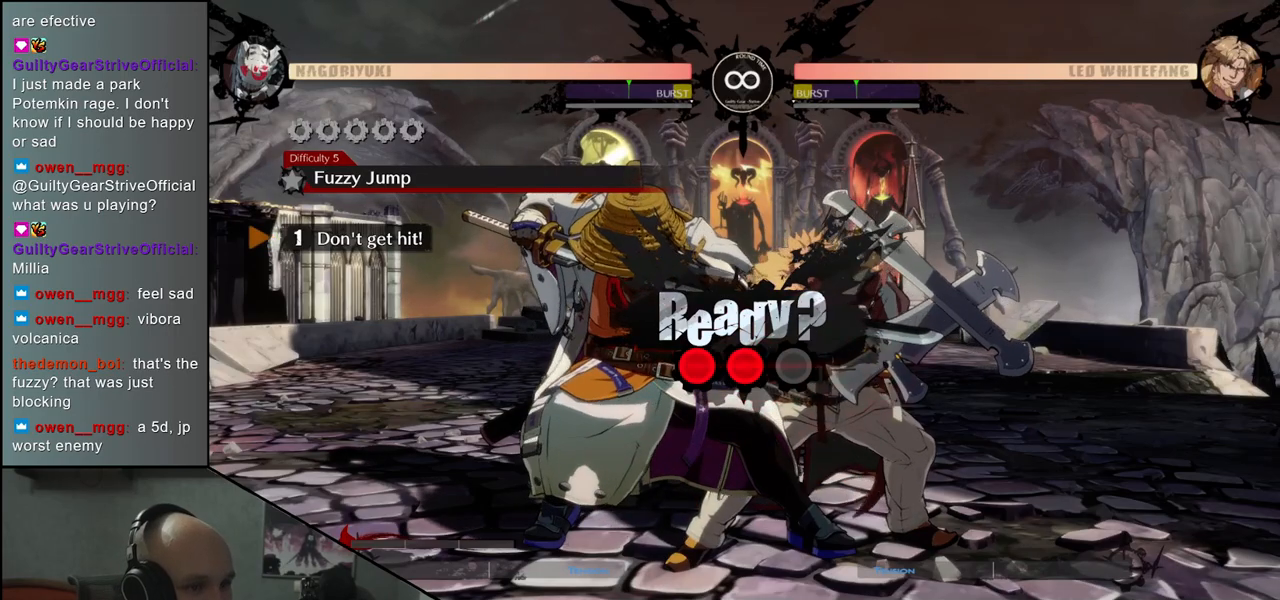
{"buttons": [], "left_stick": "down-left", "events": []}
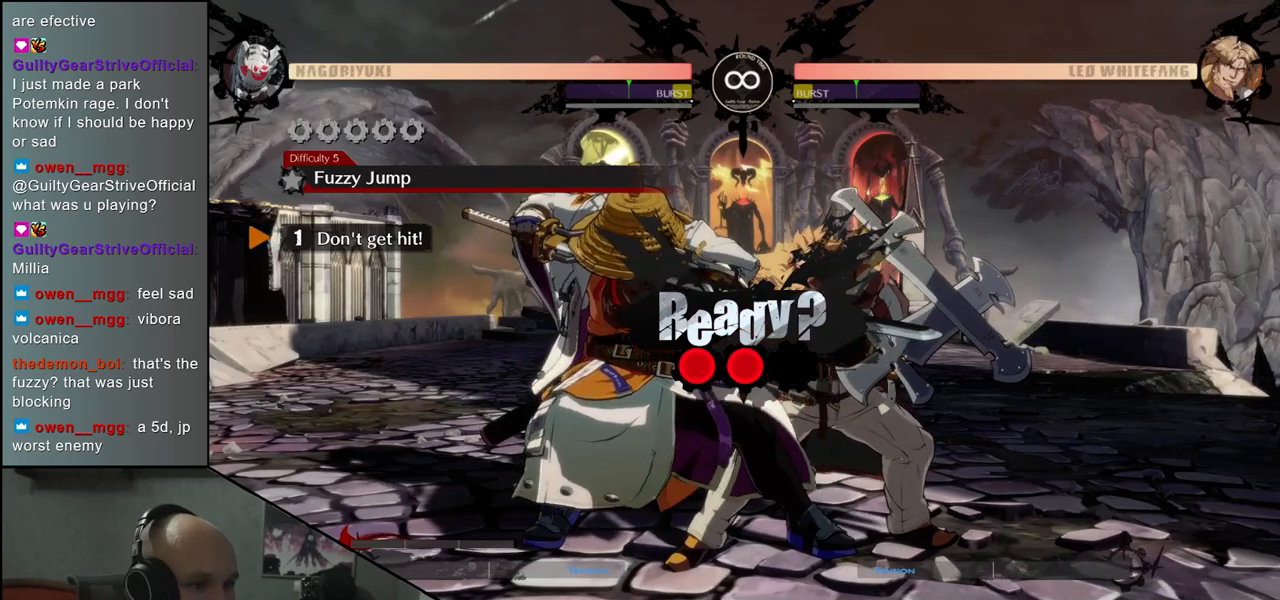
{"buttons": [], "left_stick": "down-left", "events": []}
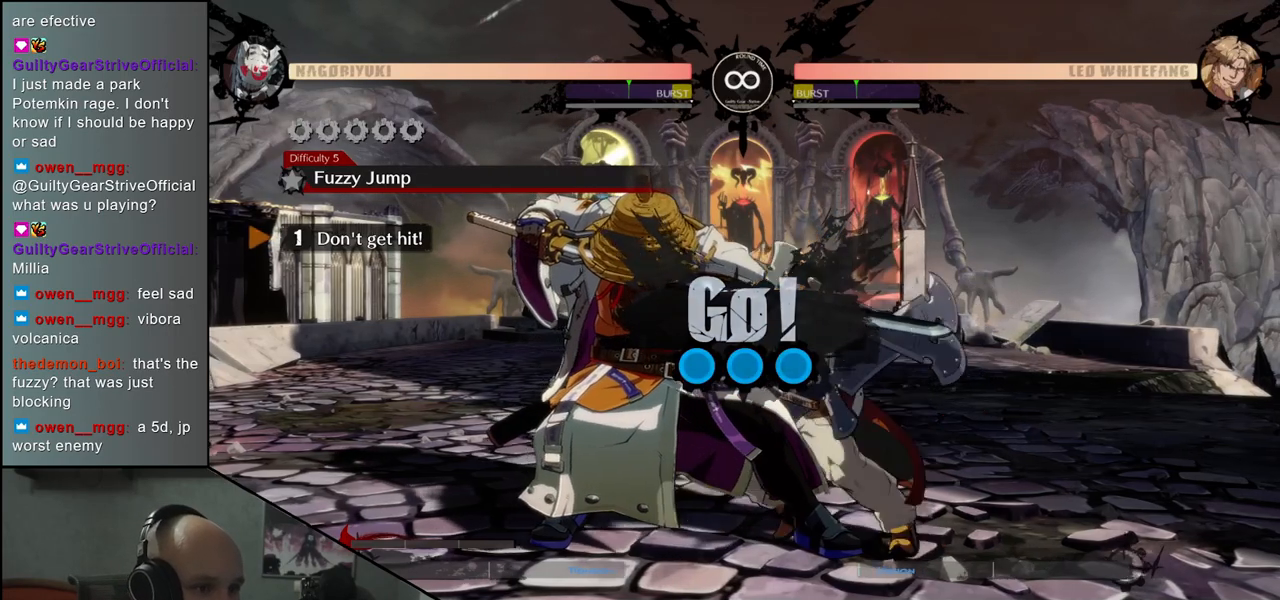
{"buttons": [], "left_stick": "up-left", "events": [[433, "left_stick", "up-left"]]}
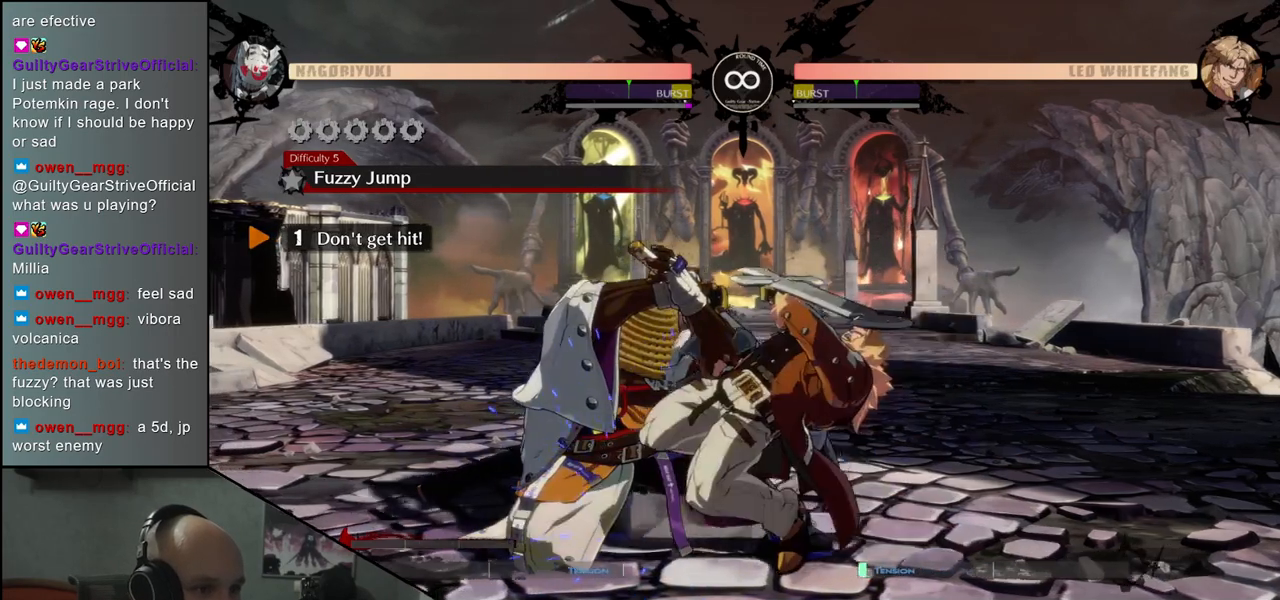
{"buttons": [], "left_stick": "down-left", "events": [[67, "left_stick", "down-left"]]}
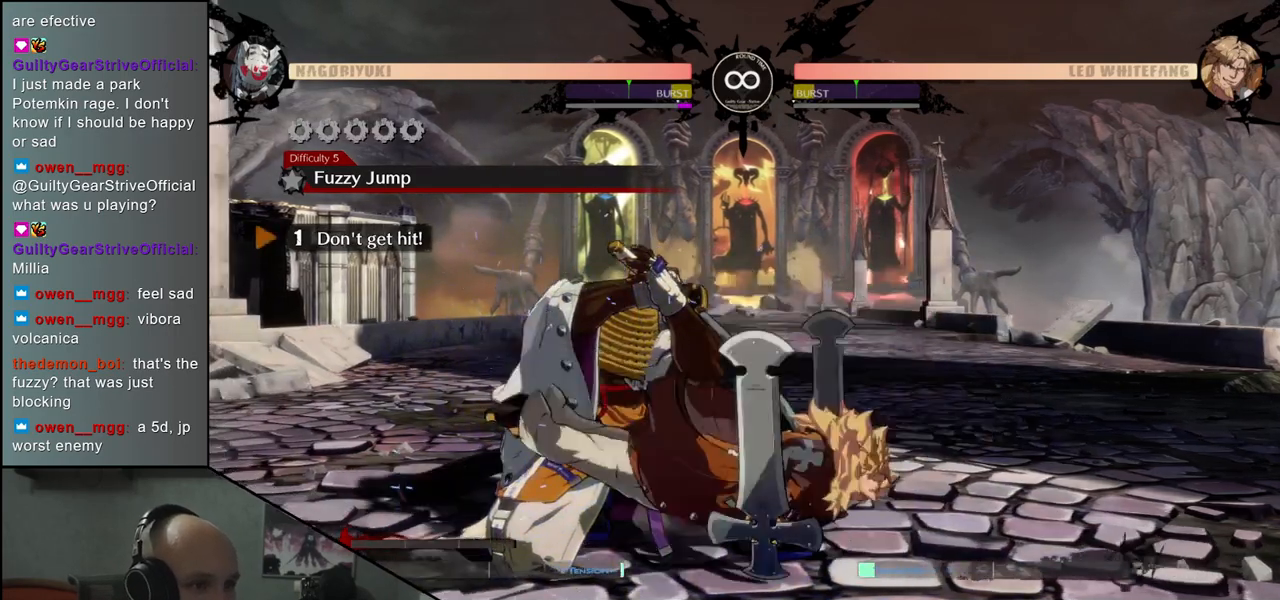
{"buttons": [], "left_stick": "down-left", "events": []}
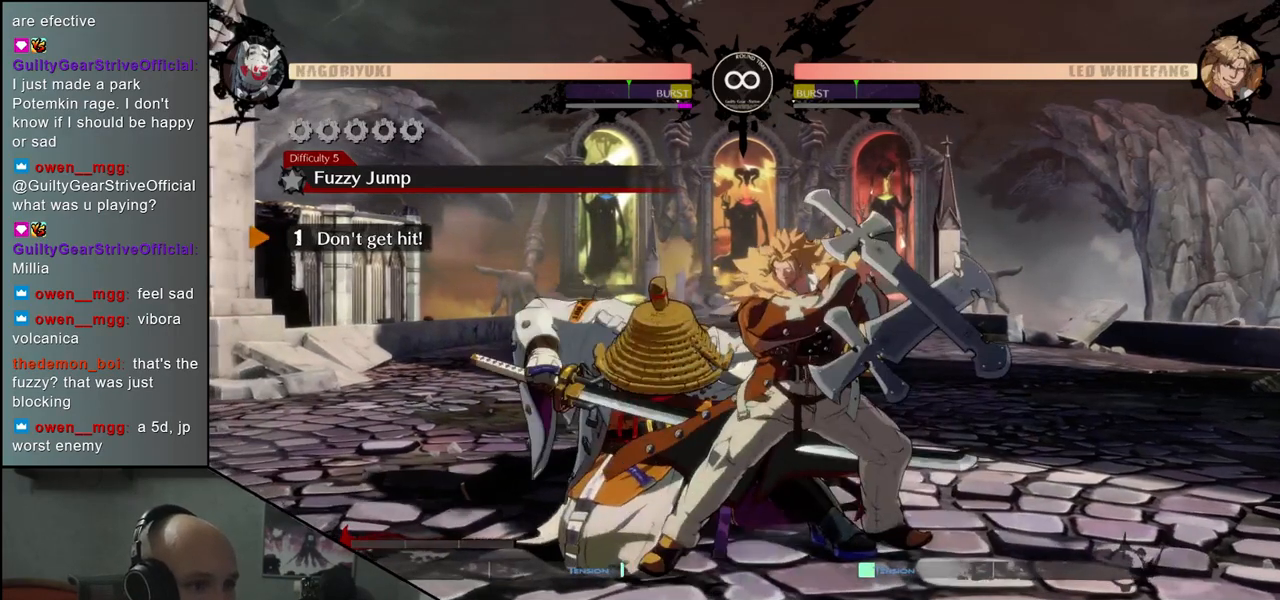
{"buttons": [], "left_stick": "down-left", "events": [[200, "left_stick", "up-left"], [350, "left_stick", "down-left"]]}
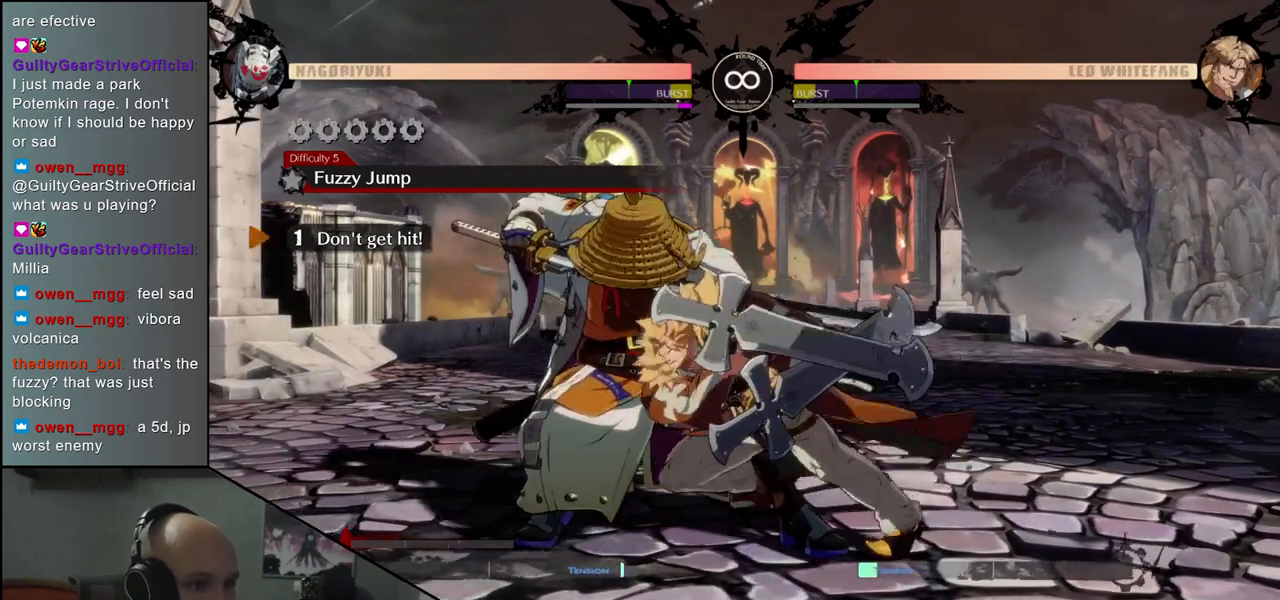
{"buttons": [], "left_stick": "down-left", "events": [[300, "left_stick", "up-left"], [450, "left_stick", "down-left"]]}
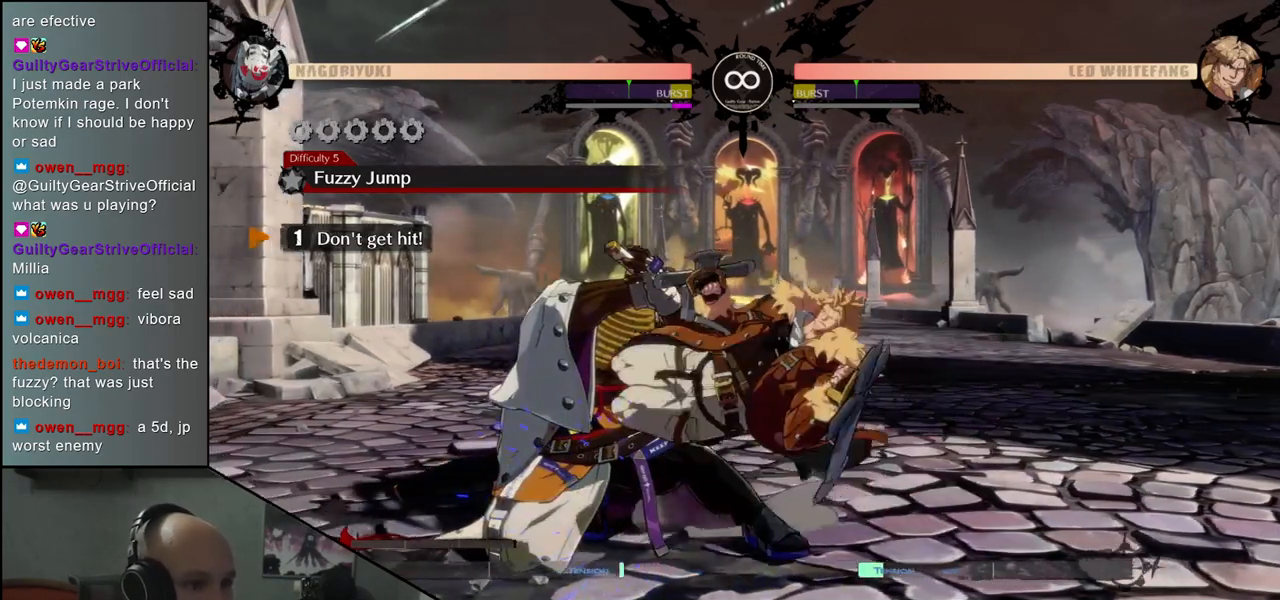
{"buttons": [], "left_stick": "down-left", "events": []}
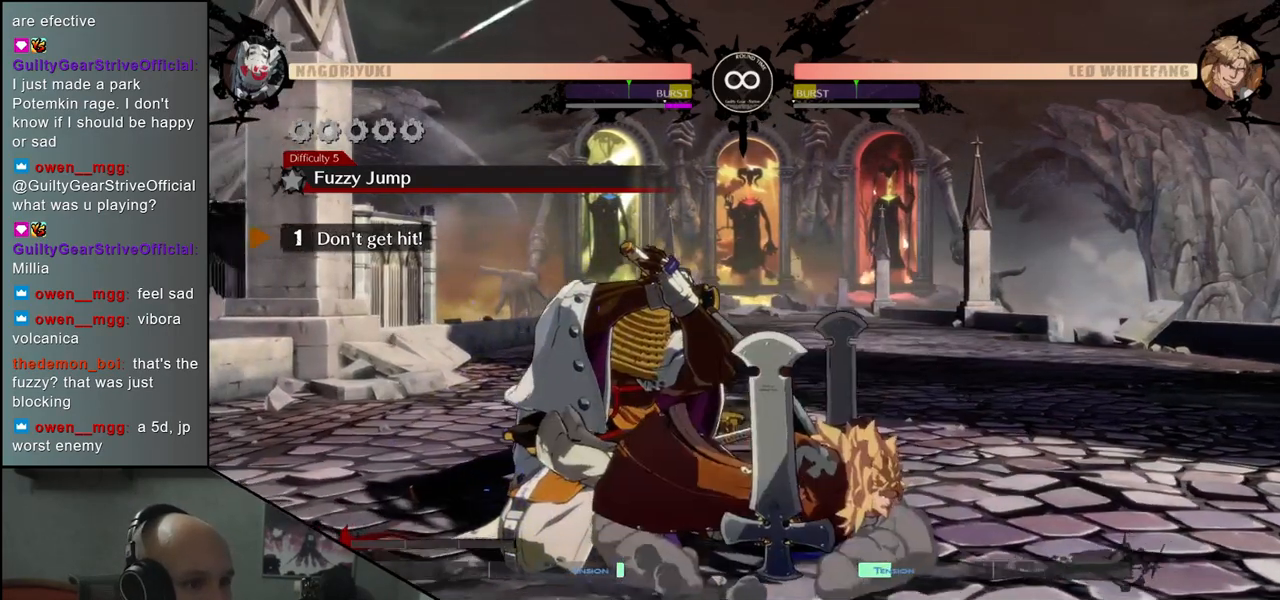
{"buttons": [], "left_stick": "up-left", "events": [[433, "left_stick", "up-left"]]}
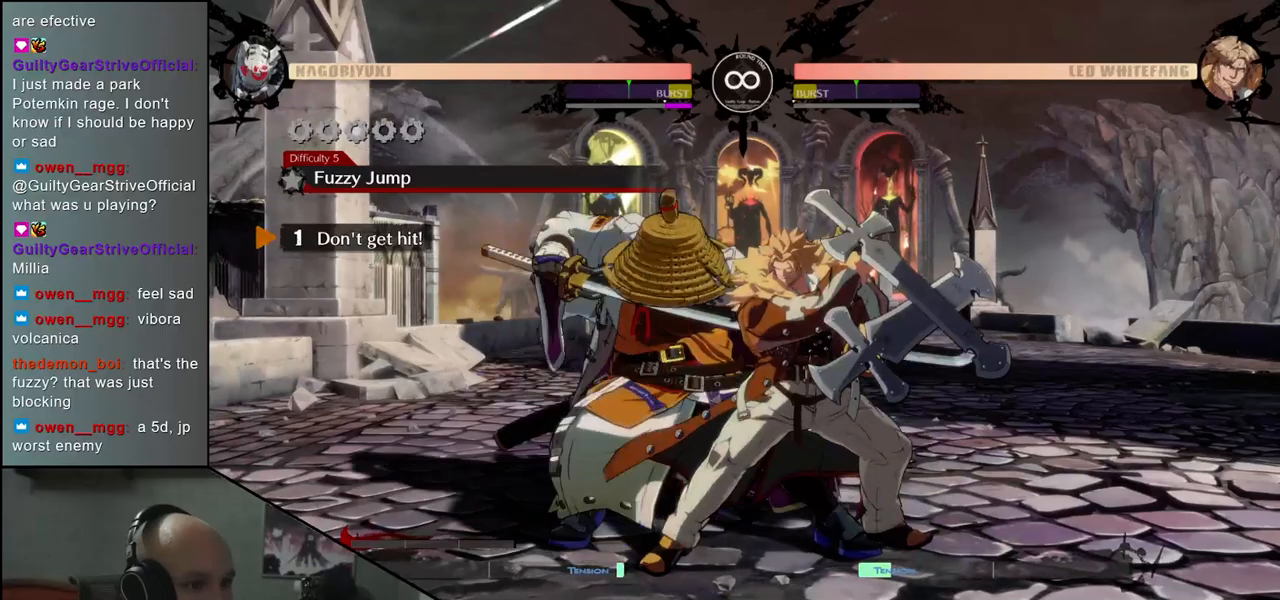
{"buttons": [], "left_stick": "down-left", "events": [[83, "left_stick", "down-left"]]}
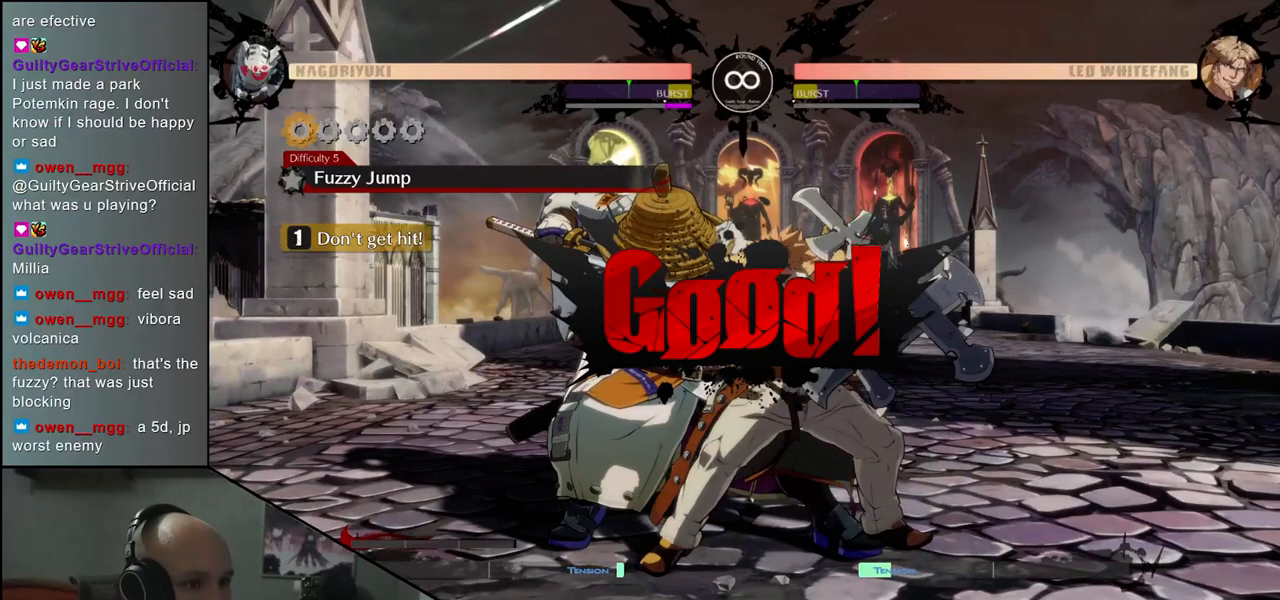
{"buttons": [], "left_stick": "center", "events": [[400, "left_stick", "center"]]}
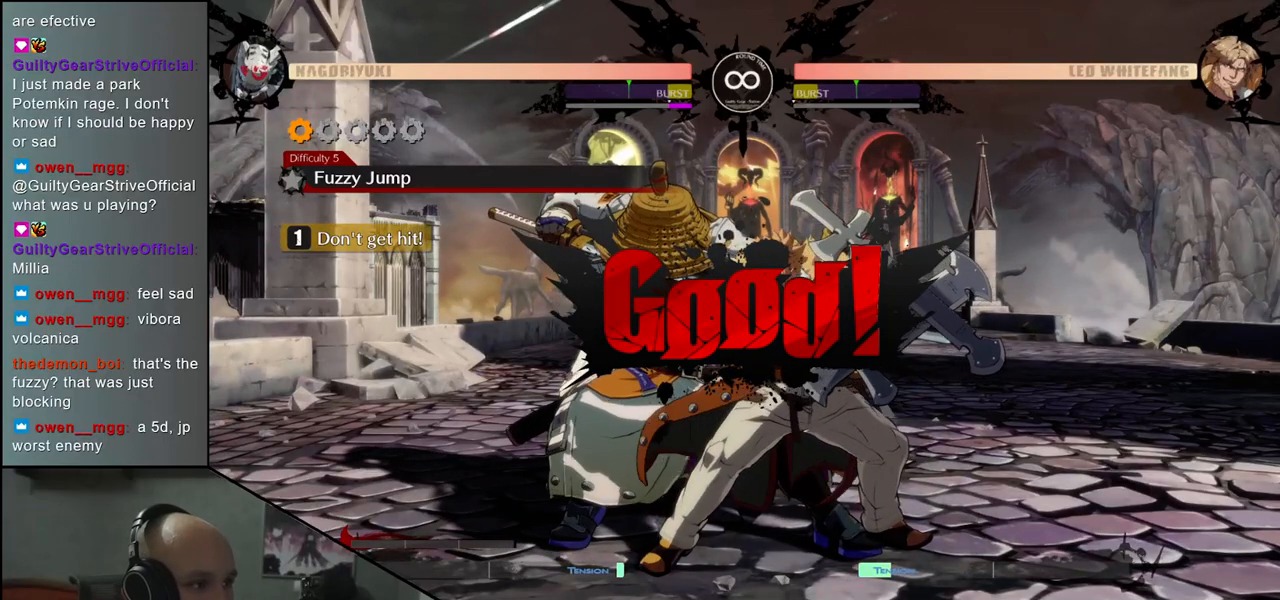
{"buttons": [], "left_stick": "center", "events": [[250, "R1", "down"], [333, "R1", "up"]]}
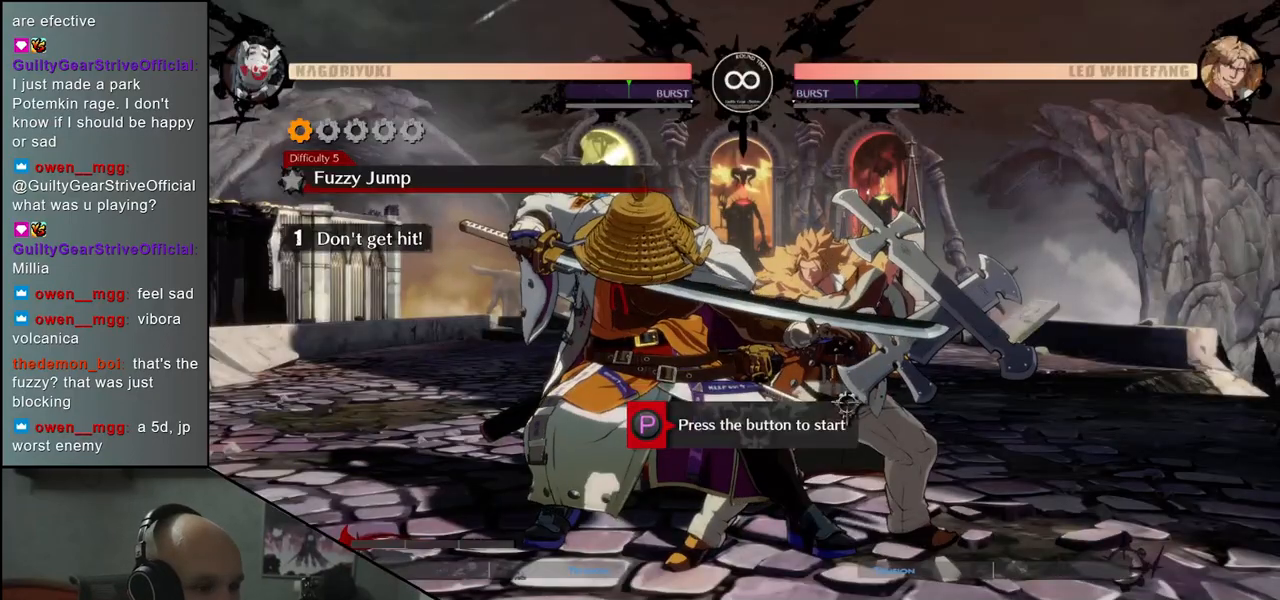
{"buttons": [], "left_stick": "down-left", "events": [[283, "R1", "down"], [350, "R1", "up"], [483, "left_stick", "down-left"]]}
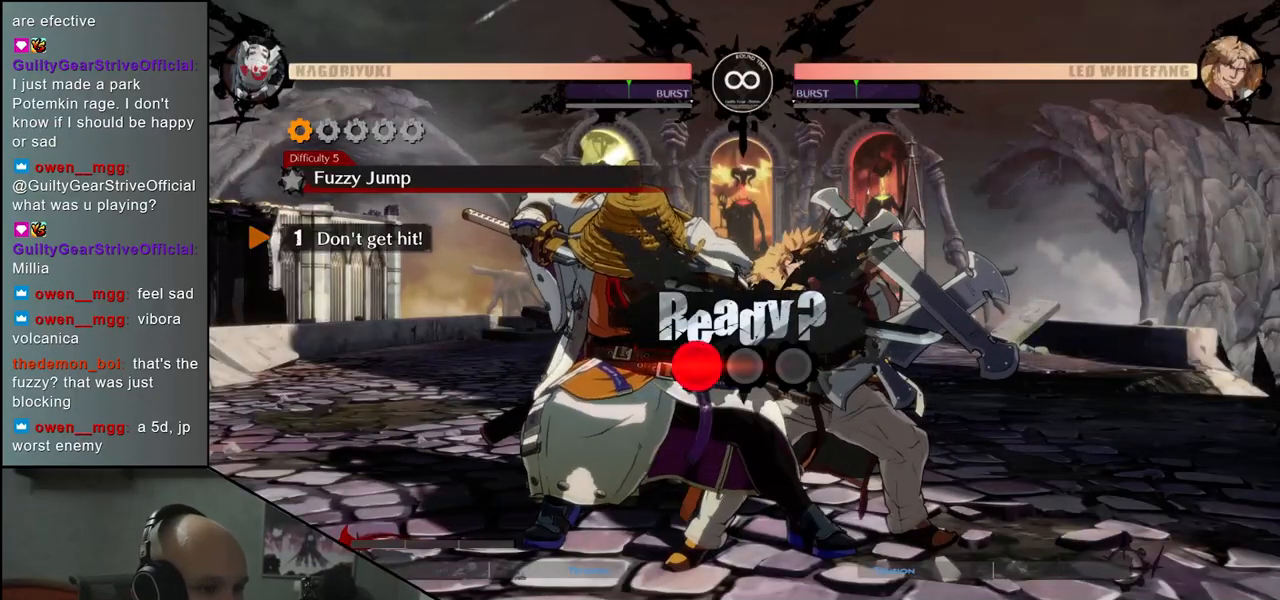
{"buttons": [], "left_stick": "down-left", "events": []}
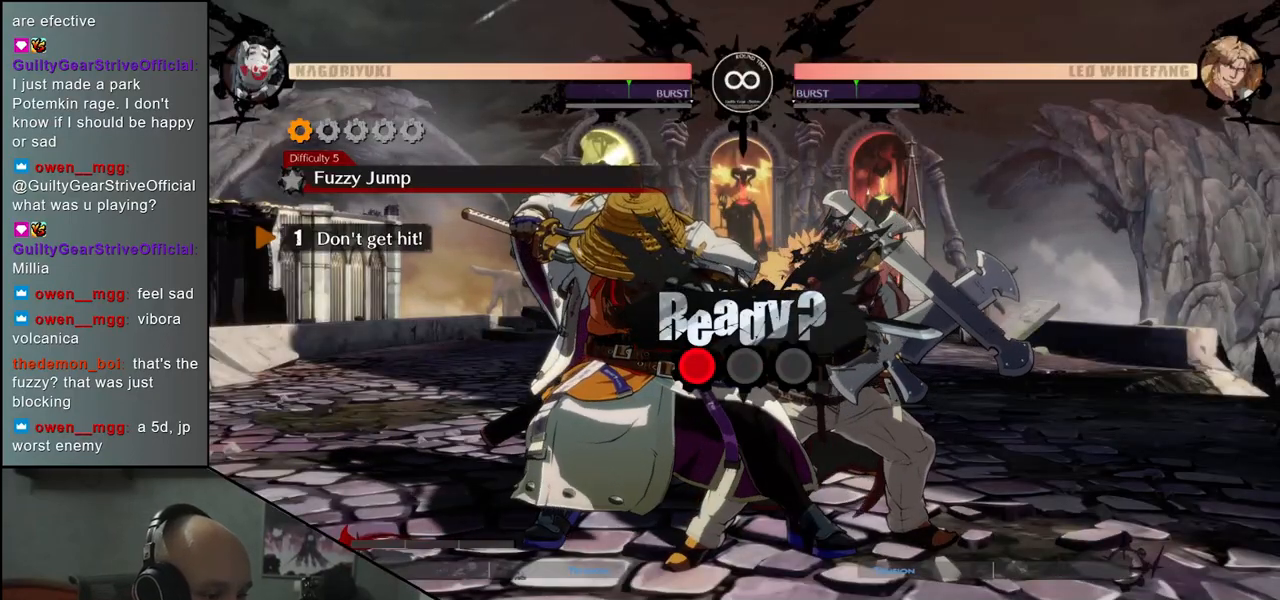
{"buttons": [], "left_stick": "down-left", "events": []}
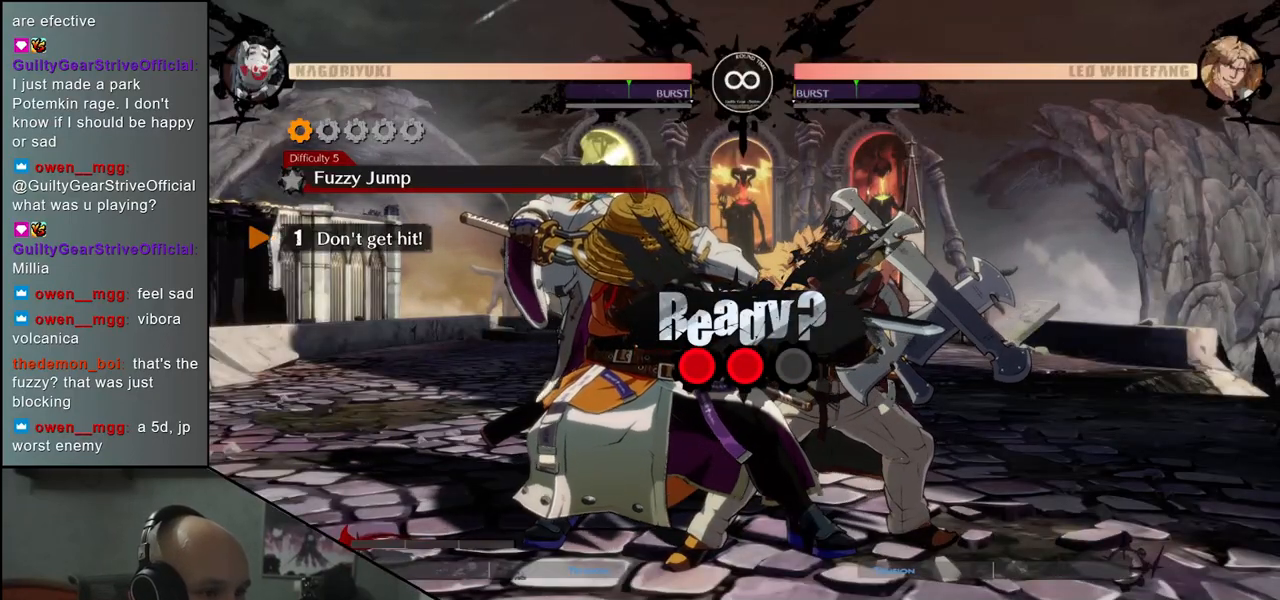
{"buttons": [], "left_stick": "down-left", "events": []}
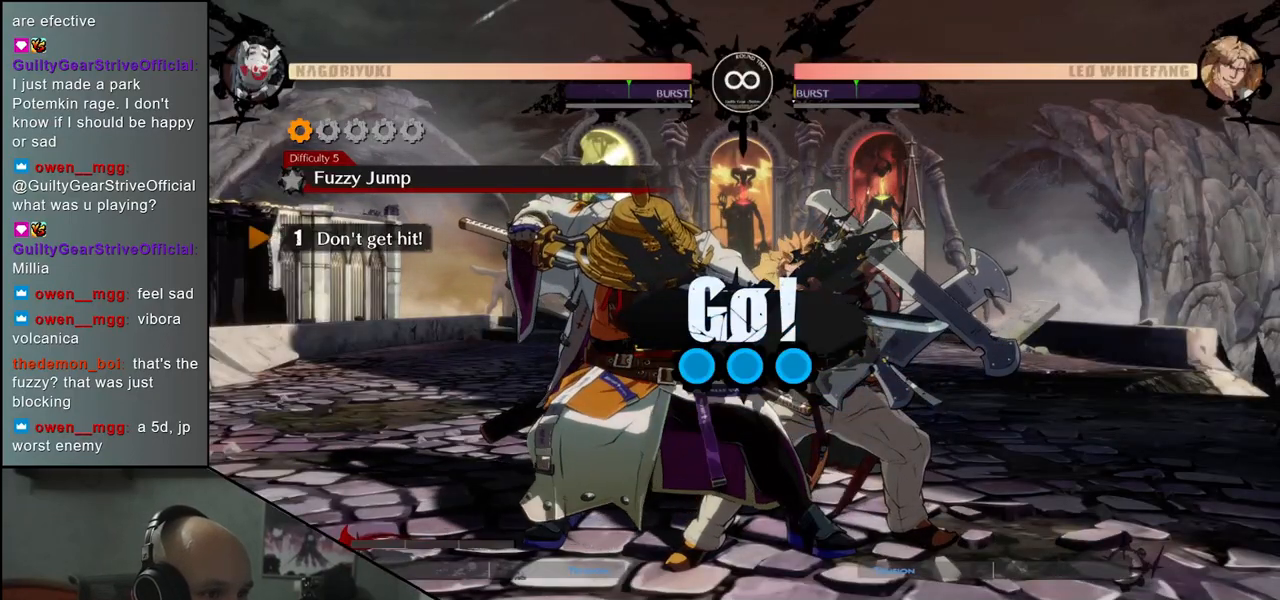
{"buttons": [], "left_stick": "down-left", "events": []}
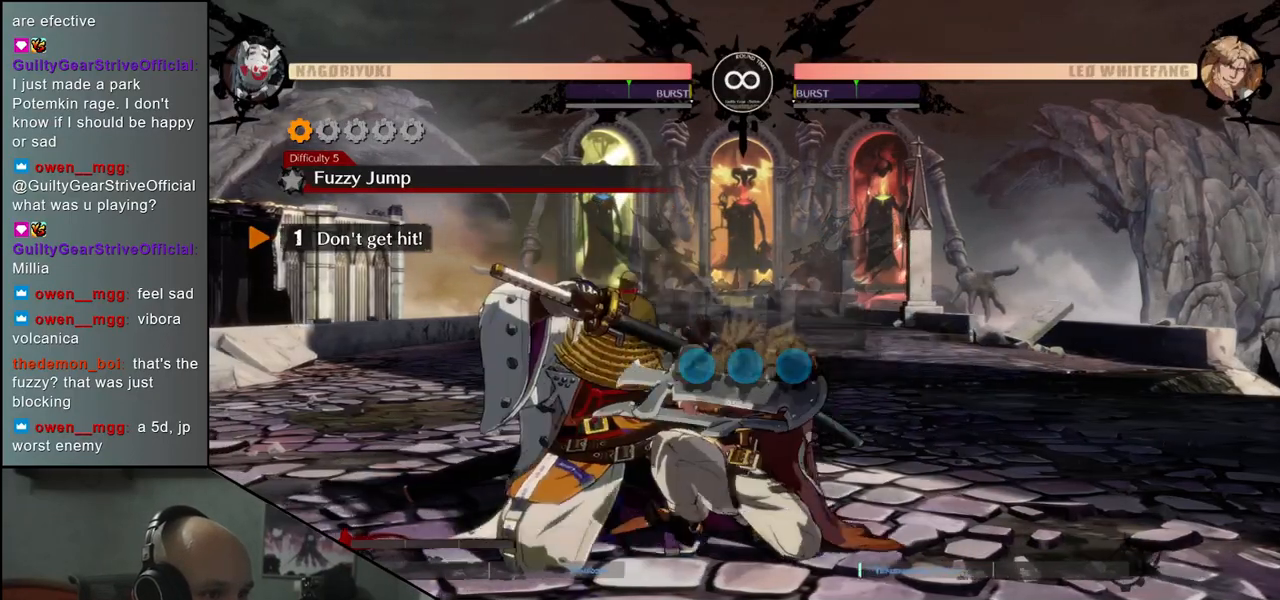
{"buttons": [], "left_stick": "down-left", "events": [[233, "left_stick", "up-left"], [383, "left_stick", "down-left"]]}
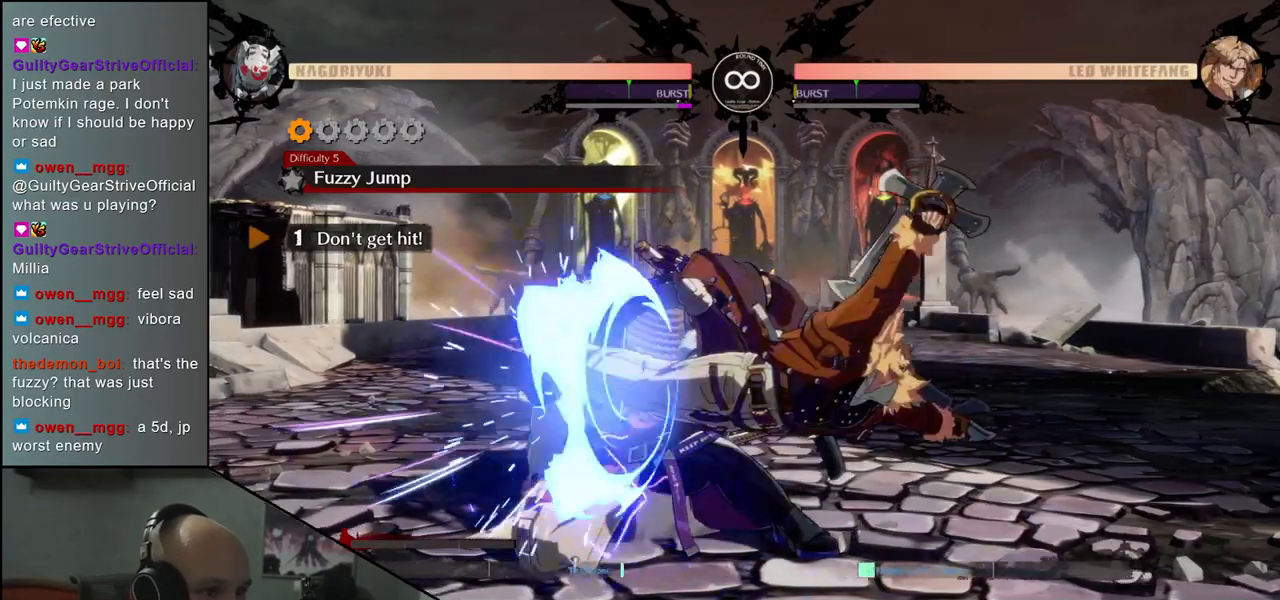
{"buttons": [], "left_stick": "down-left", "events": [[33, "left_stick", "up-left"], [200, "left_stick", "down-left"]]}
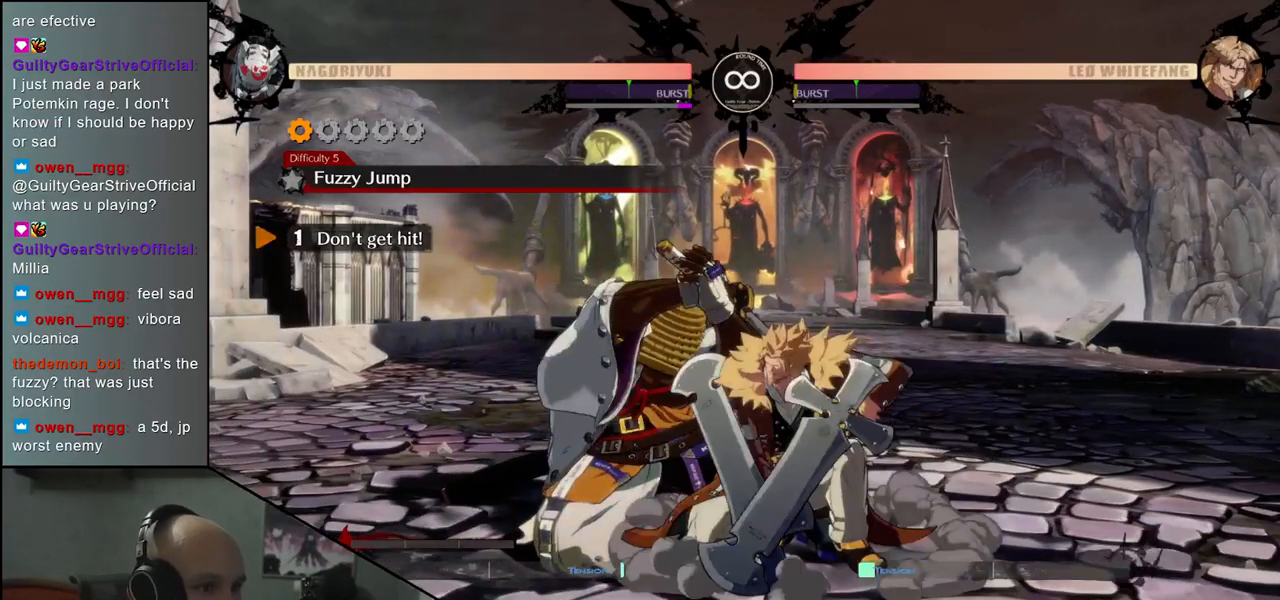
{"buttons": [], "left_stick": "up-left", "events": [[383, "left_stick", "up-left"]]}
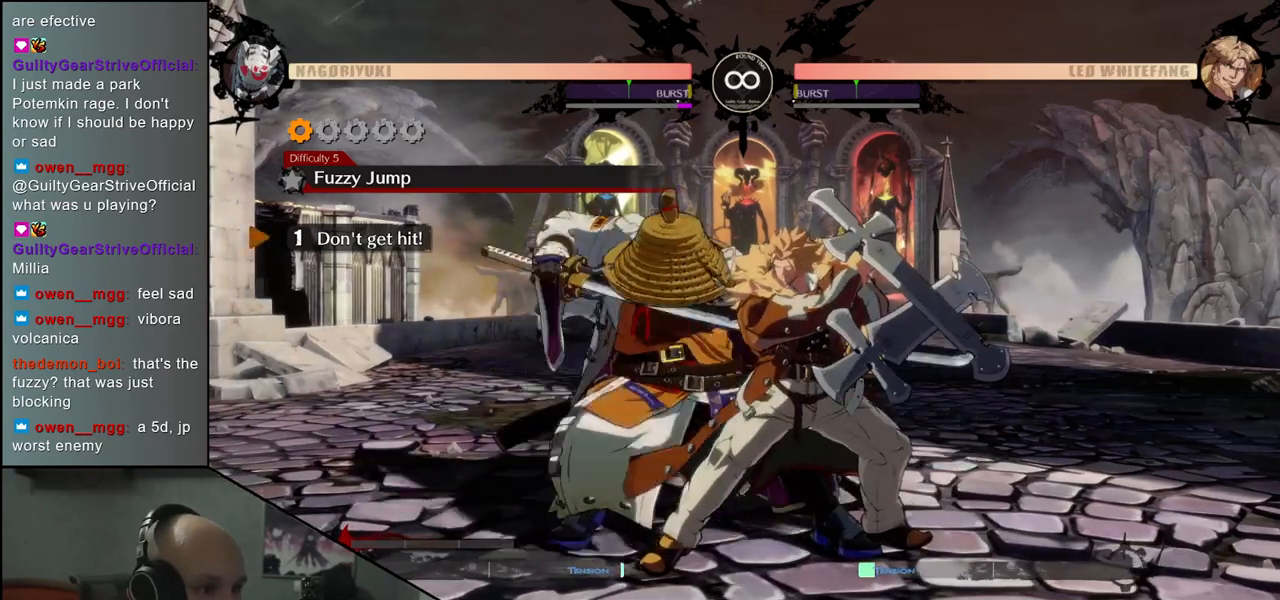
{"buttons": [], "left_stick": "down-left", "events": [[17, "left_stick", "down-left"], [350, "left_stick", "up-left"], [500, "left_stick", "down-left"]]}
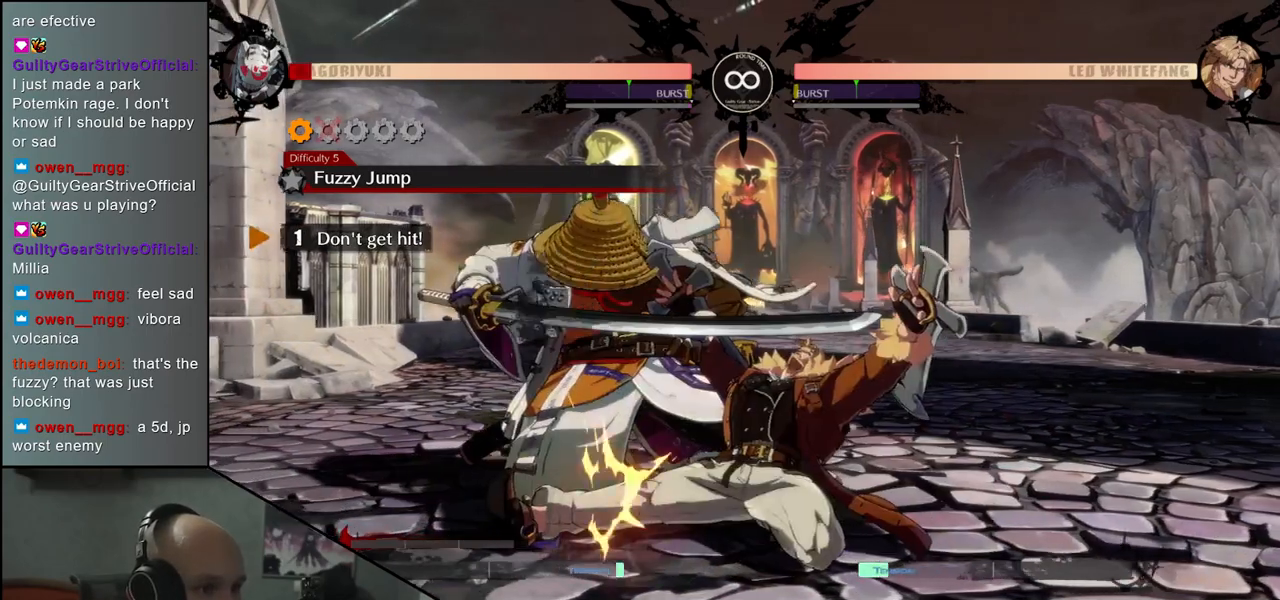
{"buttons": [], "left_stick": "down-left", "events": [[200, "left_stick", "left"], [333, "left_stick", "down-left"]]}